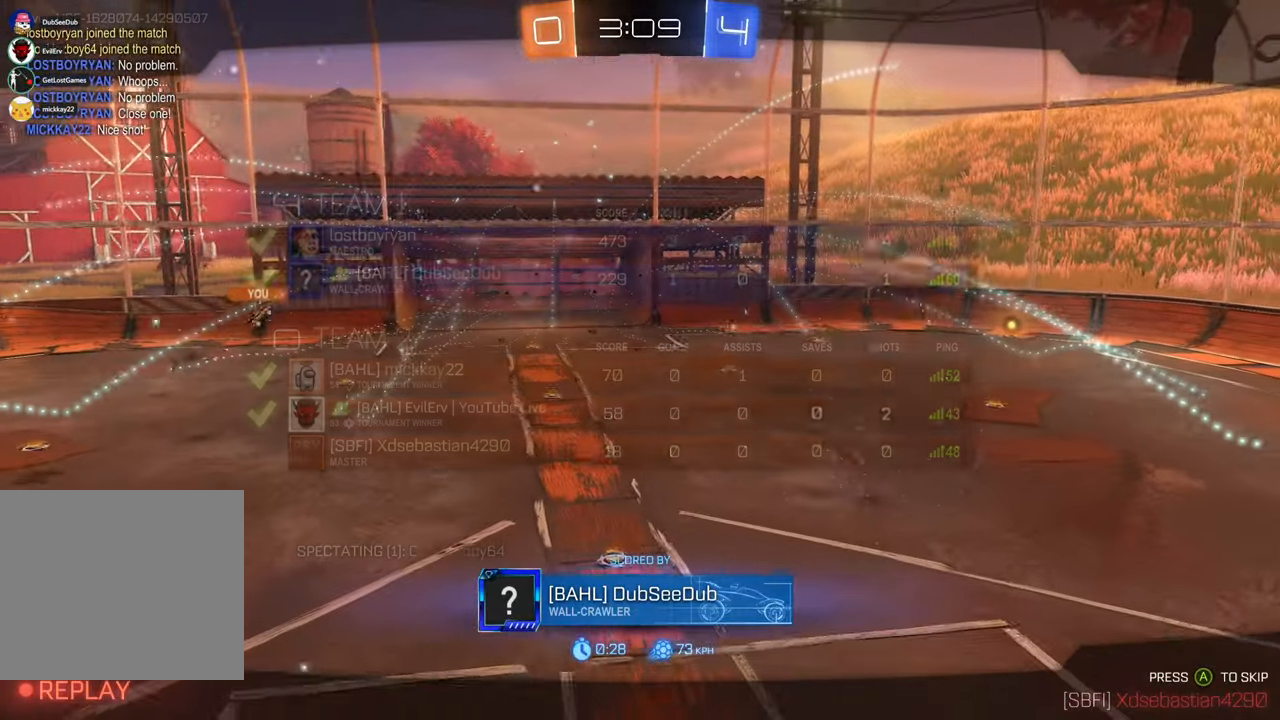
Gameplay with a controller (Xbox layout); each line is a JSON object with the inputs held at the frame after it (dt_ms = milliseconds from this image to that frame). "events" lists button and stick changes between this image and that frame as [ms after this image, input, new state], when the widget could be followed in between. Not read: B L1 L3 R1 R2 R3.
{"dt_ms": 500, "buttons": [], "left_stick": "center", "right_stick": "center", "events": []}
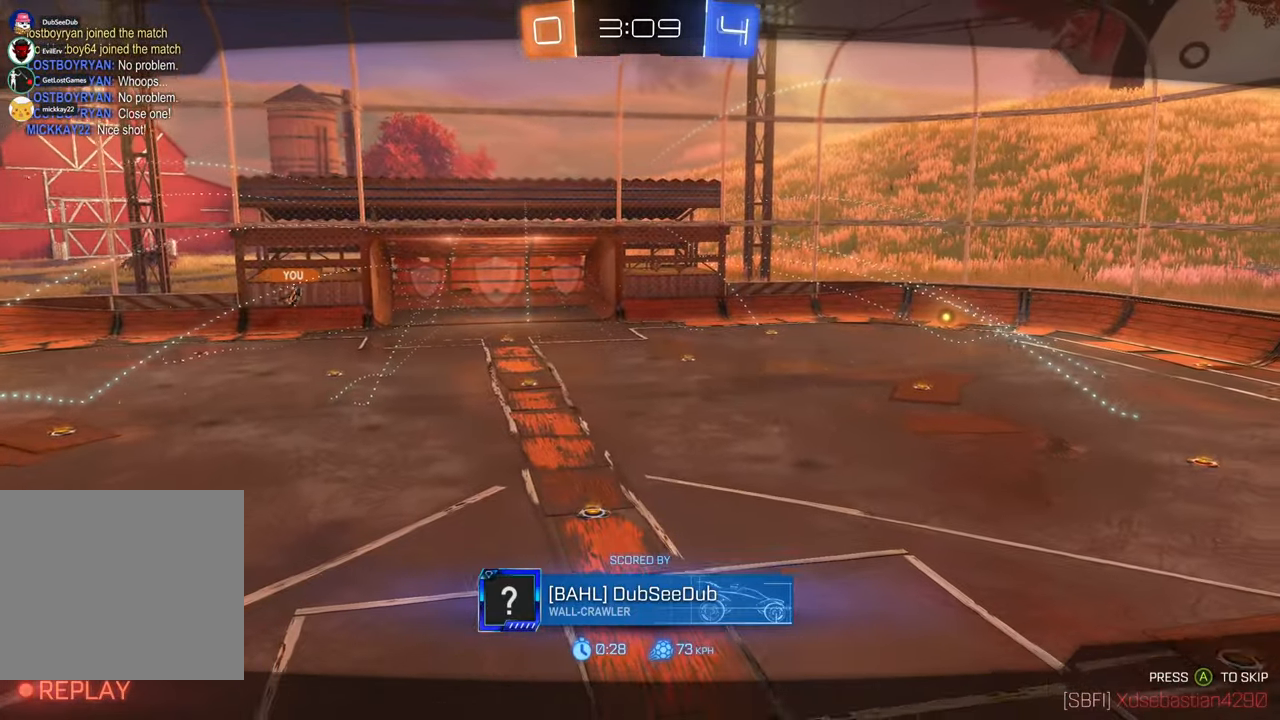
{"dt_ms": 500, "buttons": [], "left_stick": "center", "right_stick": "center", "events": []}
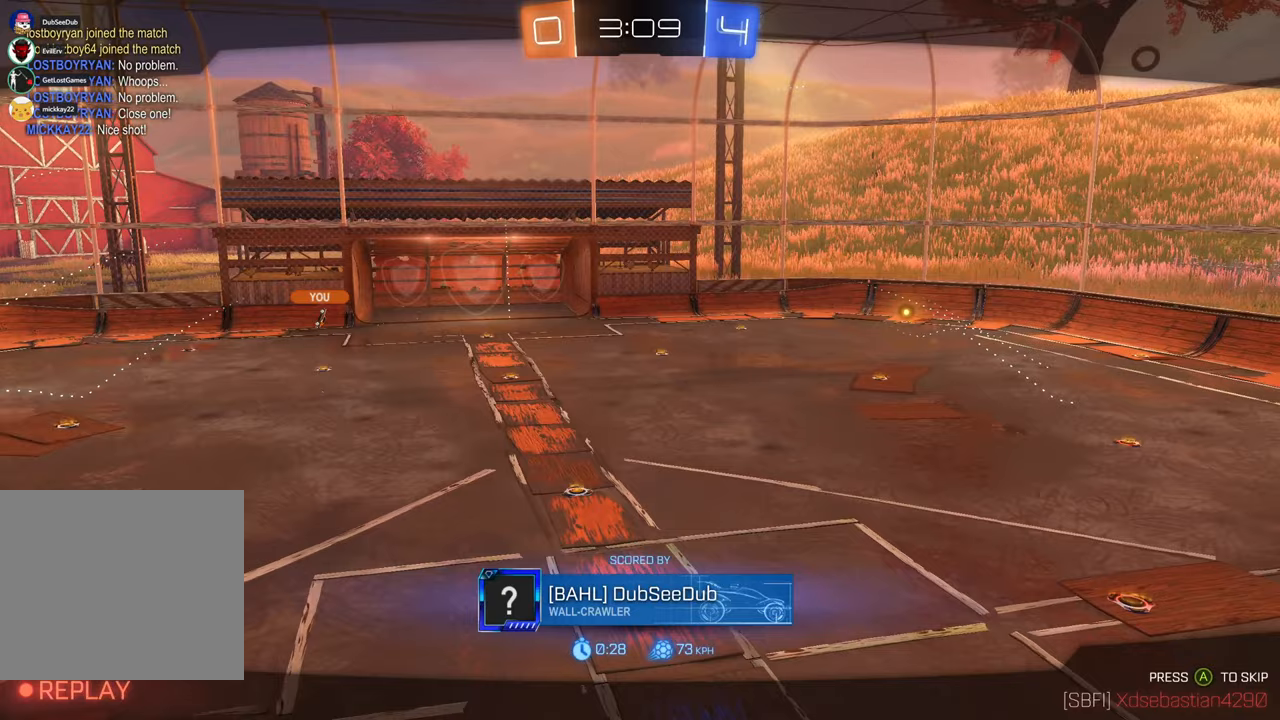
{"dt_ms": 500, "buttons": [], "left_stick": "center", "right_stick": "center", "events": []}
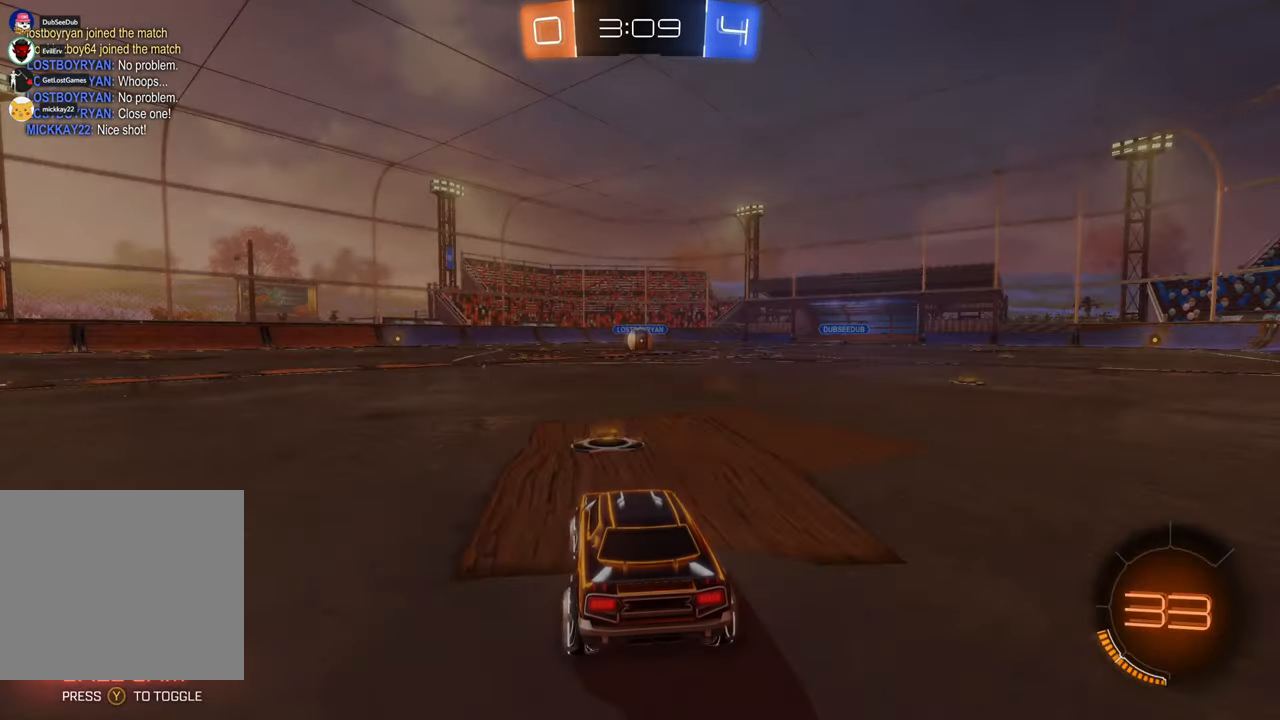
{"dt_ms": 500, "buttons": [], "left_stick": "center", "right_stick": "left", "events": [[467, "right_stick", "left"]]}
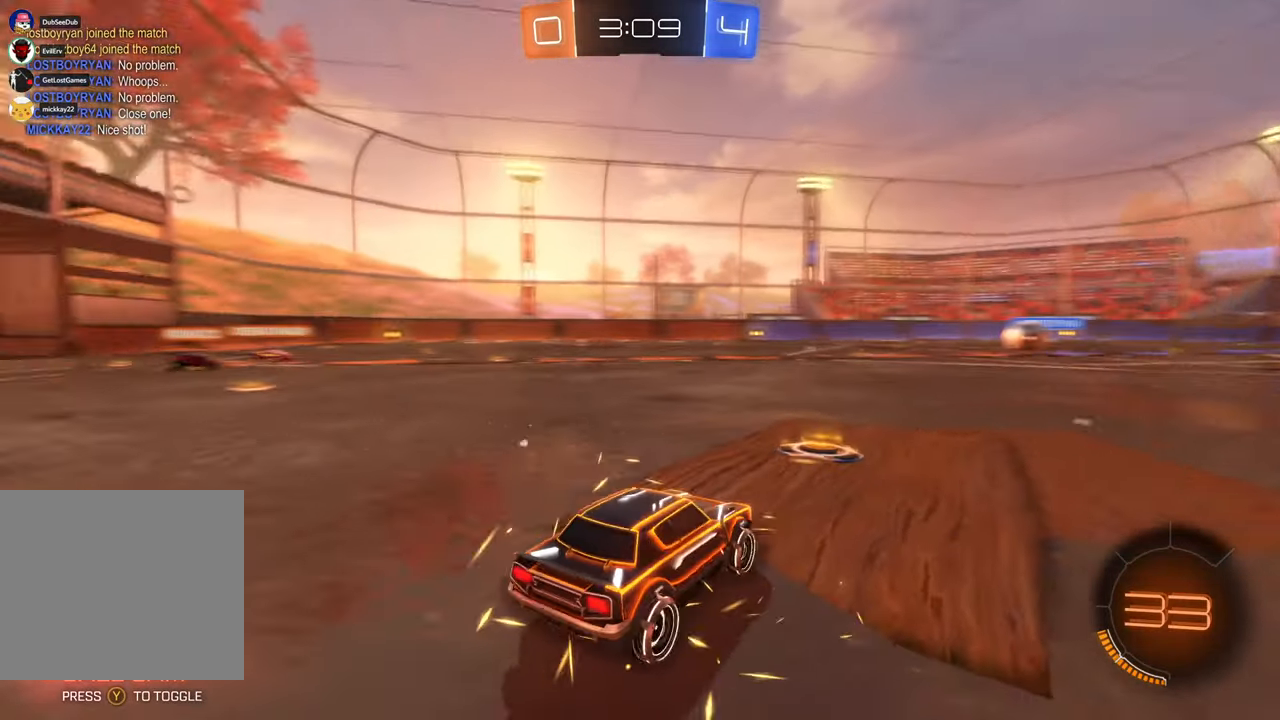
{"dt_ms": 500, "buttons": [], "left_stick": "center", "right_stick": "left", "events": []}
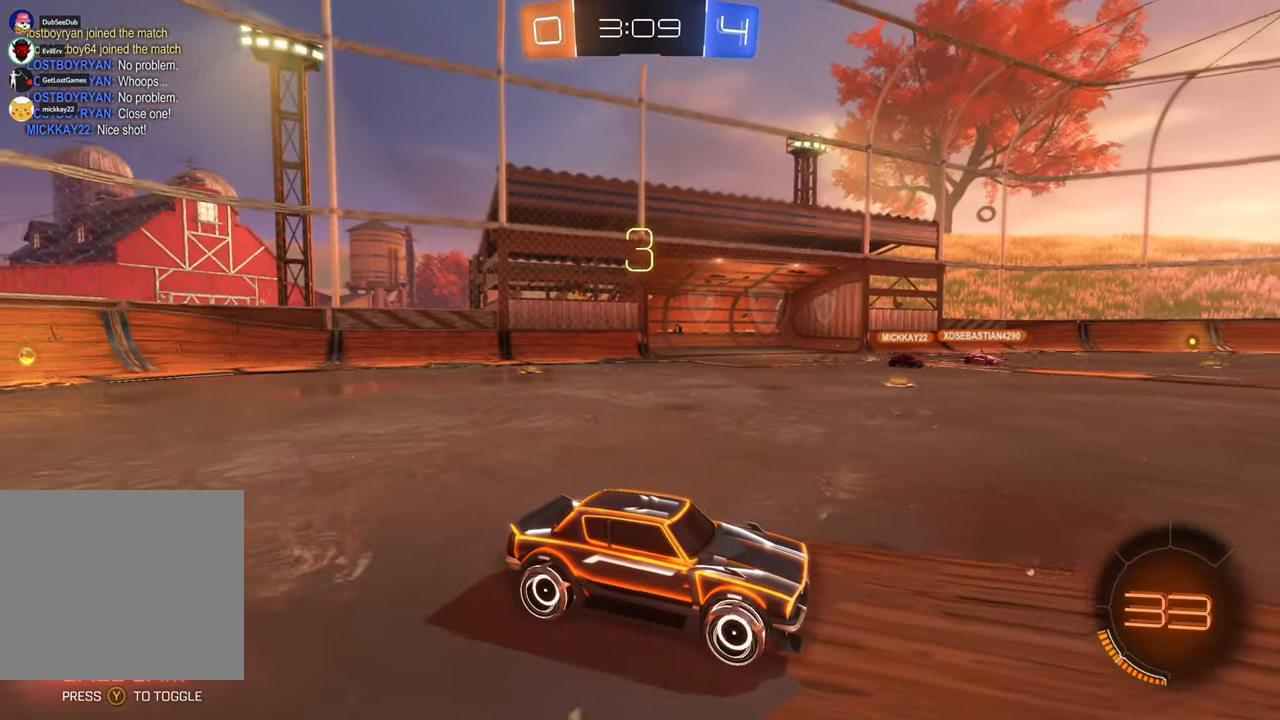
{"dt_ms": 500, "buttons": ["Y"], "left_stick": "center", "right_stick": "center", "events": [[167, "right_stick", "center"], [483, "Y", "down"]]}
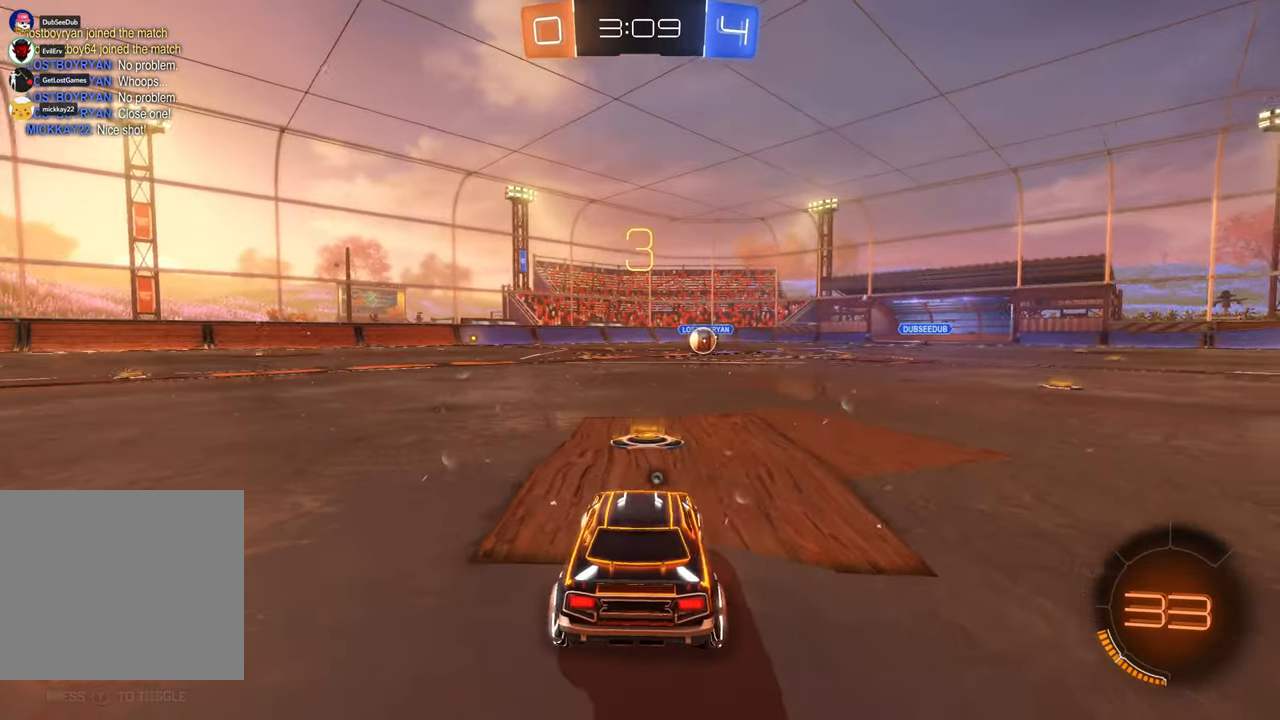
{"dt_ms": 500, "buttons": [], "left_stick": "down", "right_stick": "center", "events": [[67, "Y", "up"], [367, "left_stick", "right"], [500, "left_stick", "down"]]}
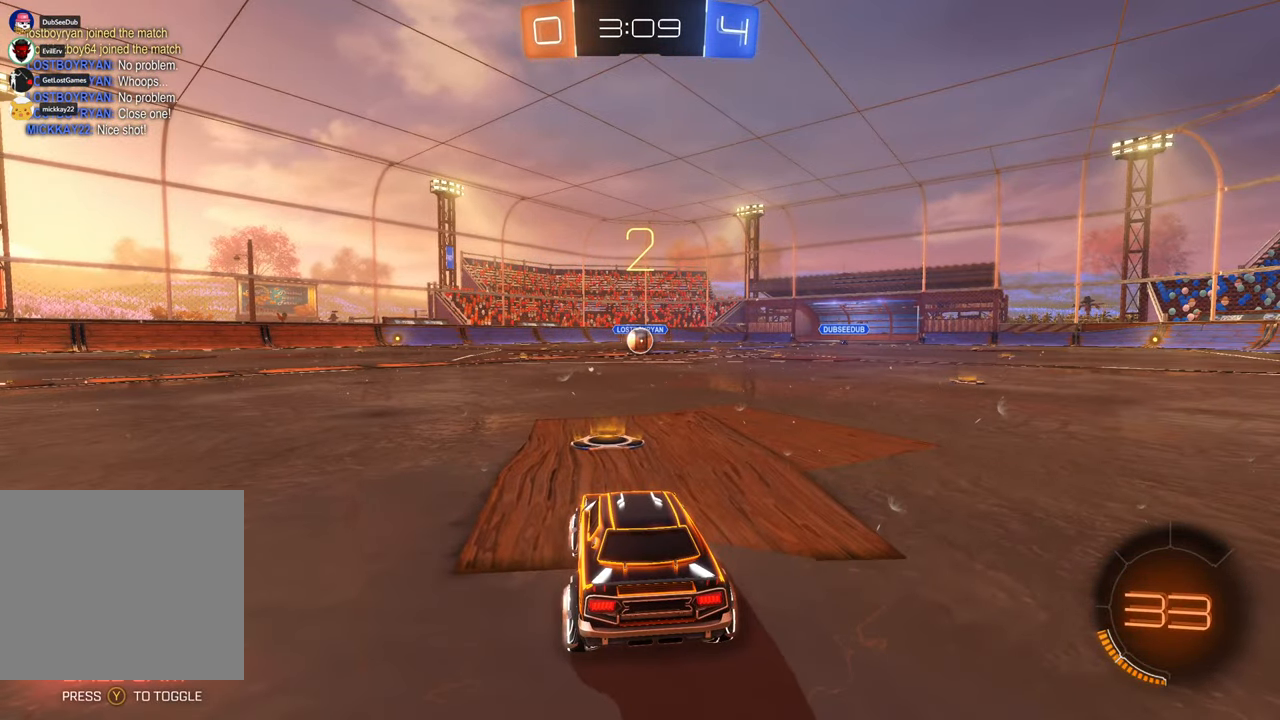
{"dt_ms": 500, "buttons": ["X"], "left_stick": "up-right", "right_stick": "center", "events": [[67, "left_stick", "left"], [167, "left_stick", "up"], [250, "left_stick", "down-right"], [333, "left_stick", "down-left"], [367, "X", "down"], [400, "left_stick", "up-left"], [500, "left_stick", "up-right"]]}
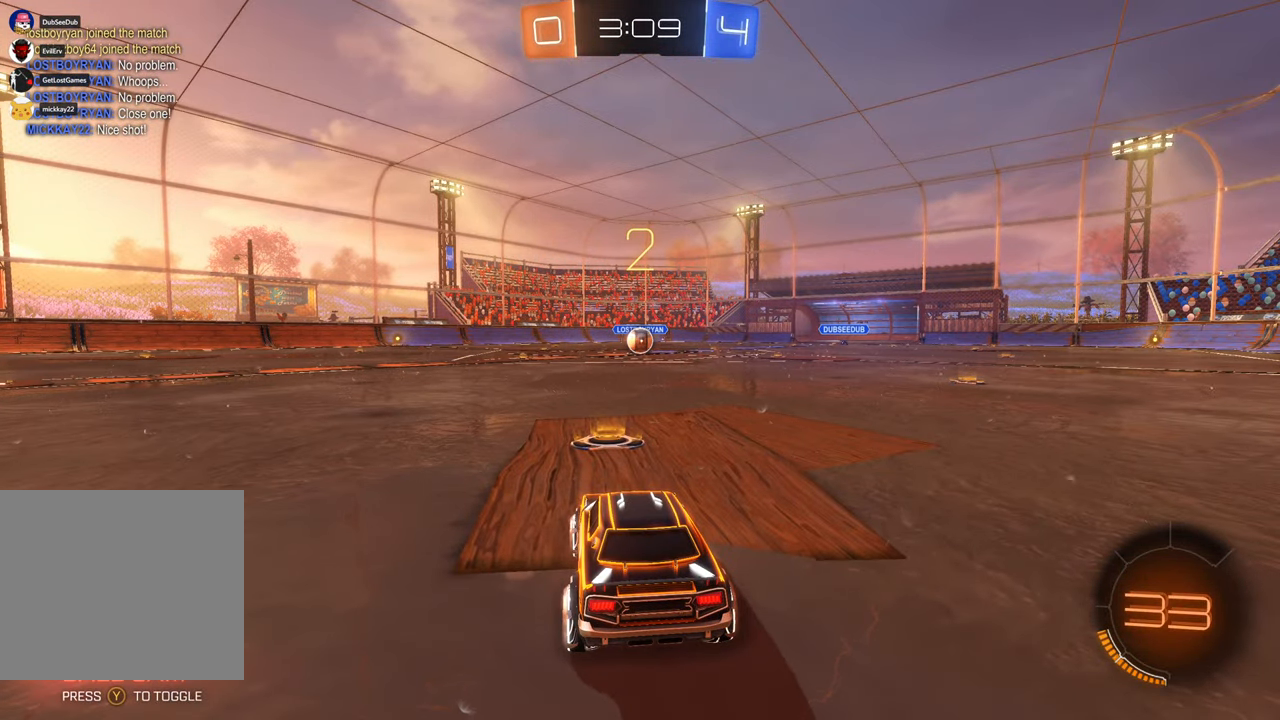
{"dt_ms": 1000, "buttons": ["X"], "left_stick": "center", "right_stick": "center", "events": [[100, "left_stick", "center"], [533, "Y", "down"], [600, "Y", "up"], [767, "Y", "down"], [833, "Y", "up"]]}
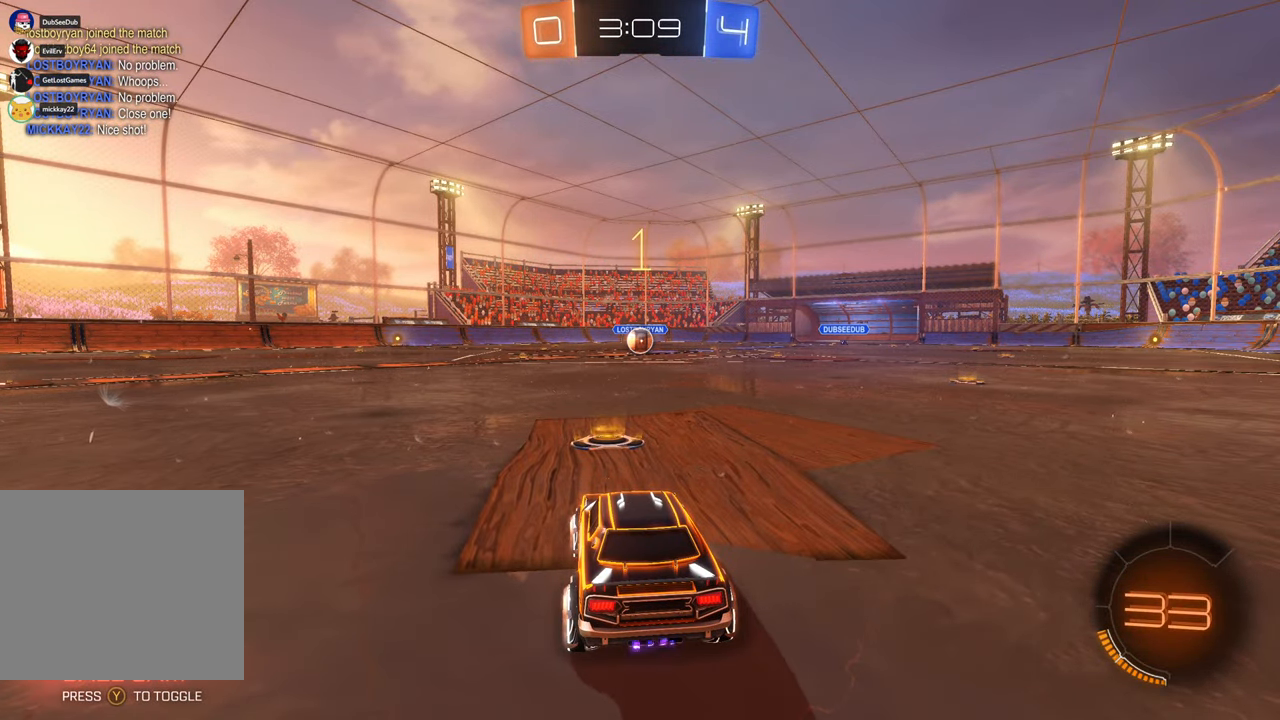
{"dt_ms": 500, "buttons": ["X"], "left_stick": "center", "right_stick": "center", "events": []}
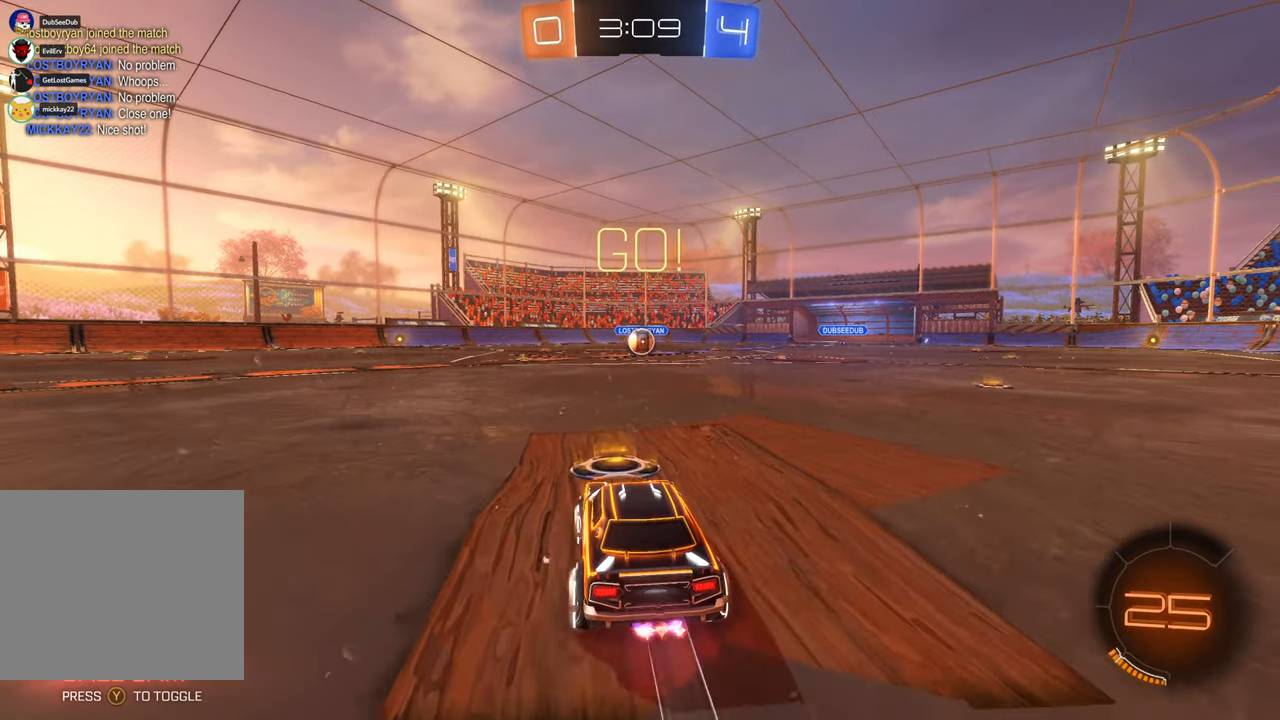
{"dt_ms": 500, "buttons": ["X"], "left_stick": "center", "right_stick": "center", "events": [[300, "left_stick", "right"], [400, "left_stick", "center"]]}
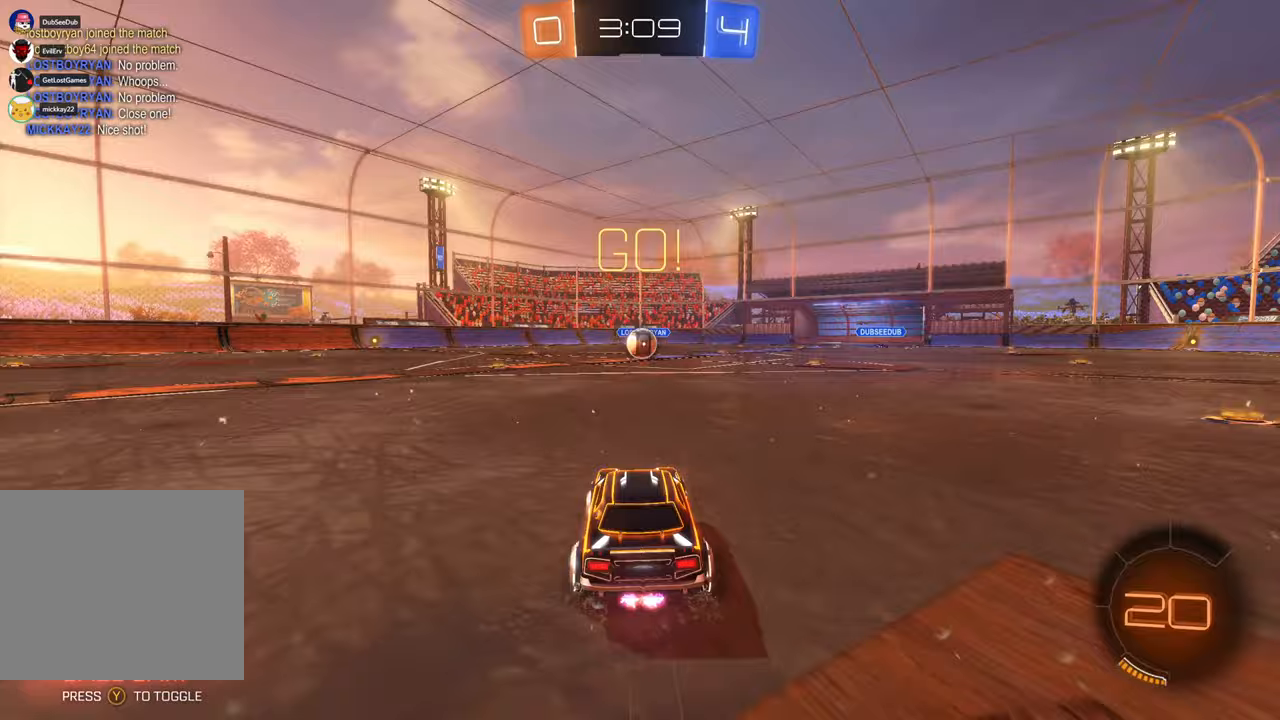
{"dt_ms": 500, "buttons": ["X"], "left_stick": "center", "right_stick": "center", "events": []}
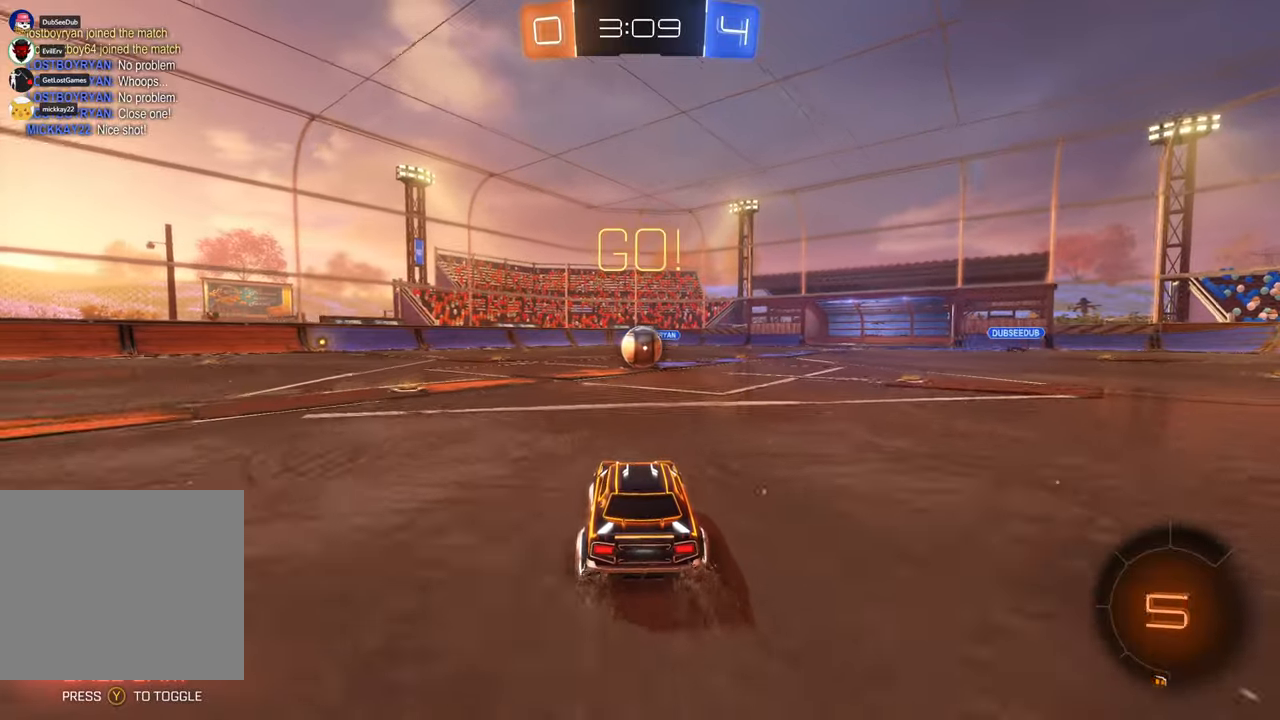
{"dt_ms": 500, "buttons": [], "left_stick": "up", "right_stick": "center", "events": [[367, "left_stick", "up-left"], [417, "X", "up"], [467, "left_stick", "up"]]}
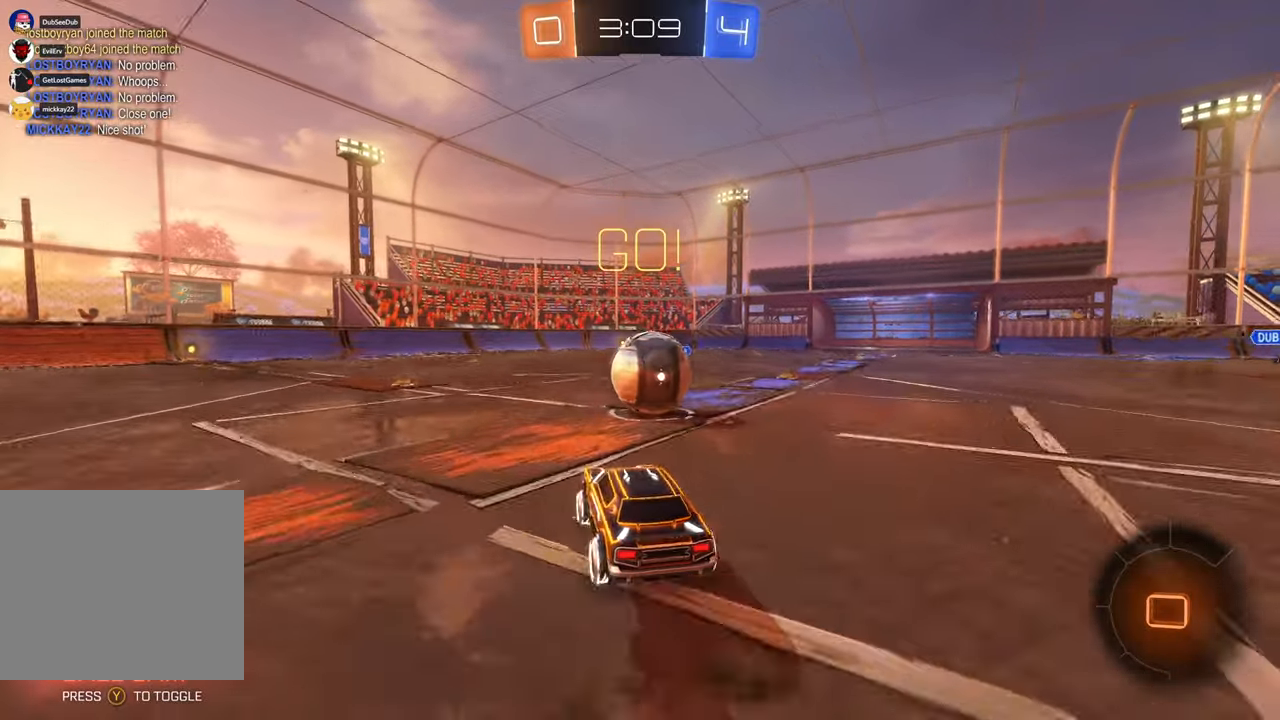
{"dt_ms": 500, "buttons": ["A"], "left_stick": "up-right", "right_stick": "center"}
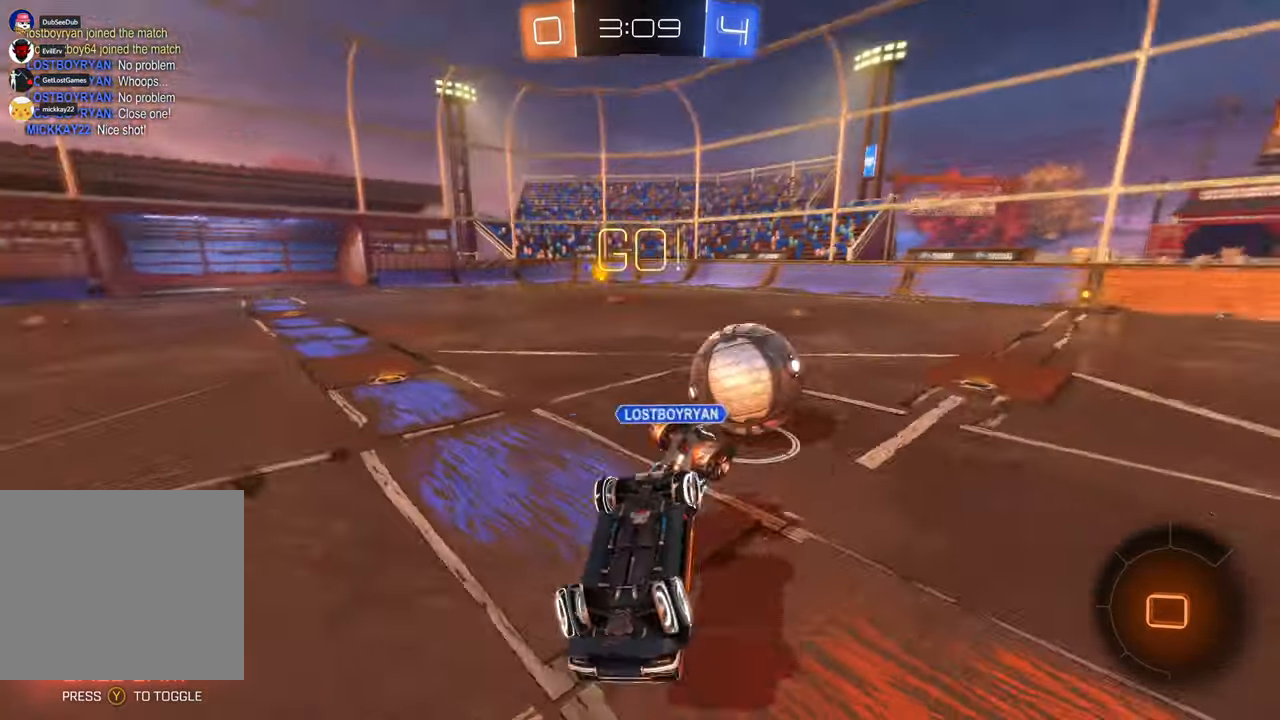
{"dt_ms": 500, "buttons": [], "left_stick": "down-left", "right_stick": "center", "events": [[33, "A", "up"], [150, "left_stick", "center"], [283, "left_stick", "down-left"]]}
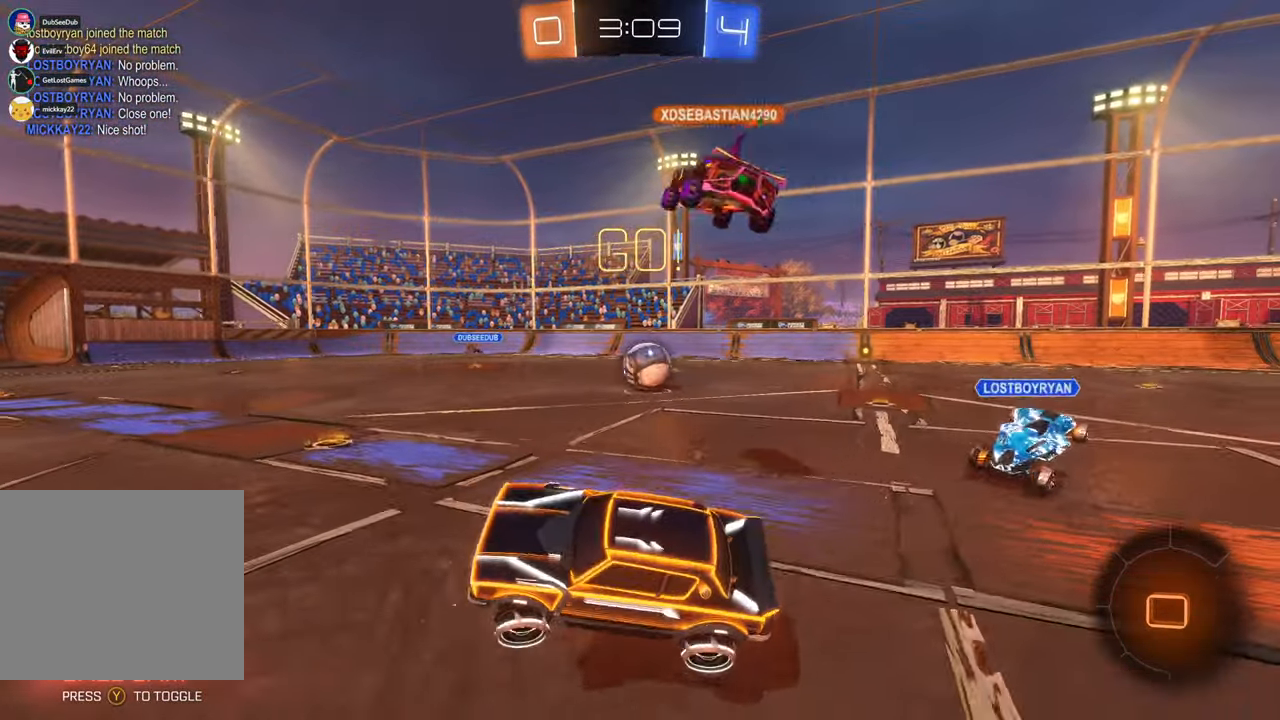
{"dt_ms": 500, "buttons": ["X"], "left_stick": "left", "right_stick": "center", "events": [[67, "left_stick", "down"], [200, "left_stick", "down-left"], [367, "left_stick", "left"], [467, "X", "down"]]}
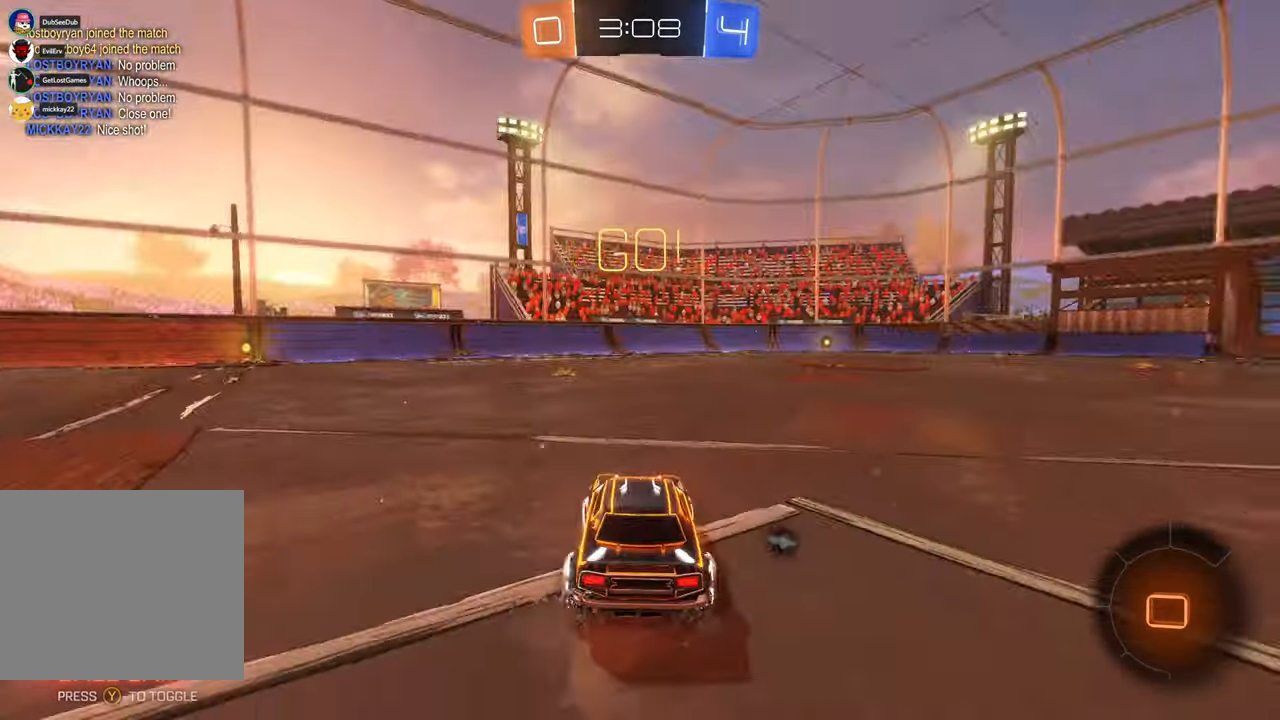
{"dt_ms": 500, "buttons": ["X"], "left_stick": "left", "right_stick": "center", "events": [[200, "left_stick", "center"], [300, "left_stick", "left"]]}
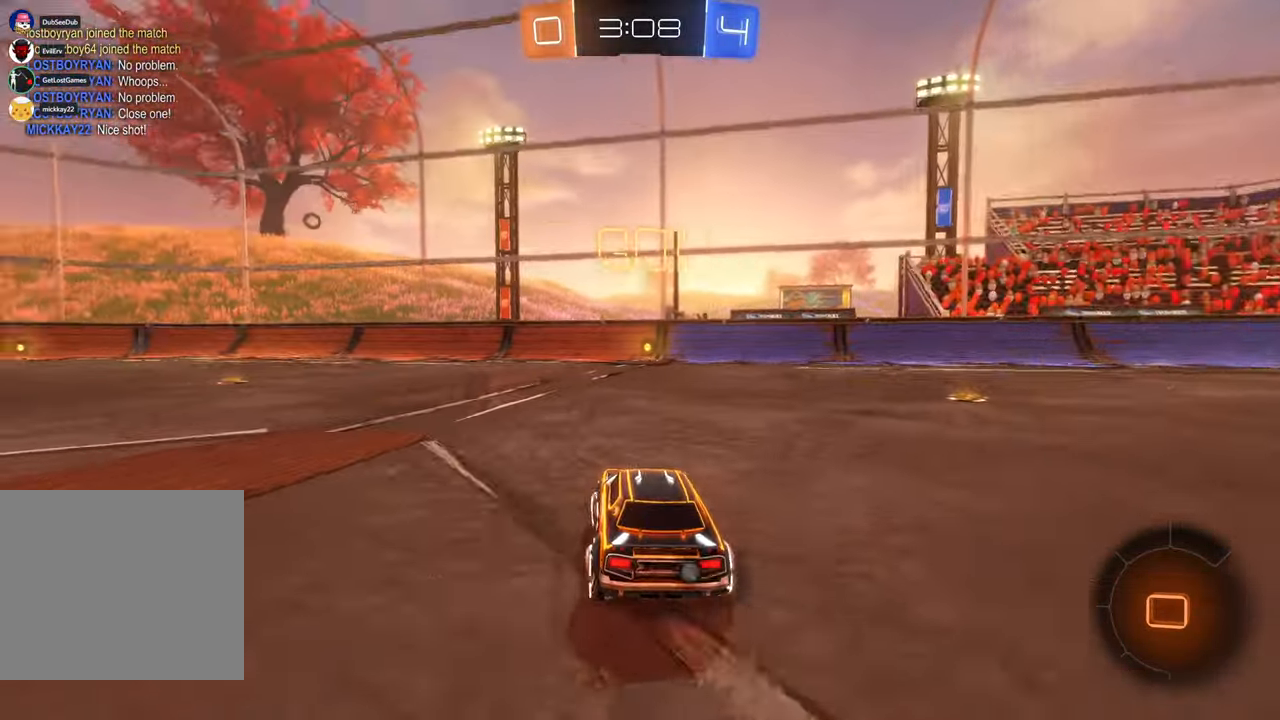
{"dt_ms": 1000, "buttons": [], "left_stick": "center", "right_stick": "center"}
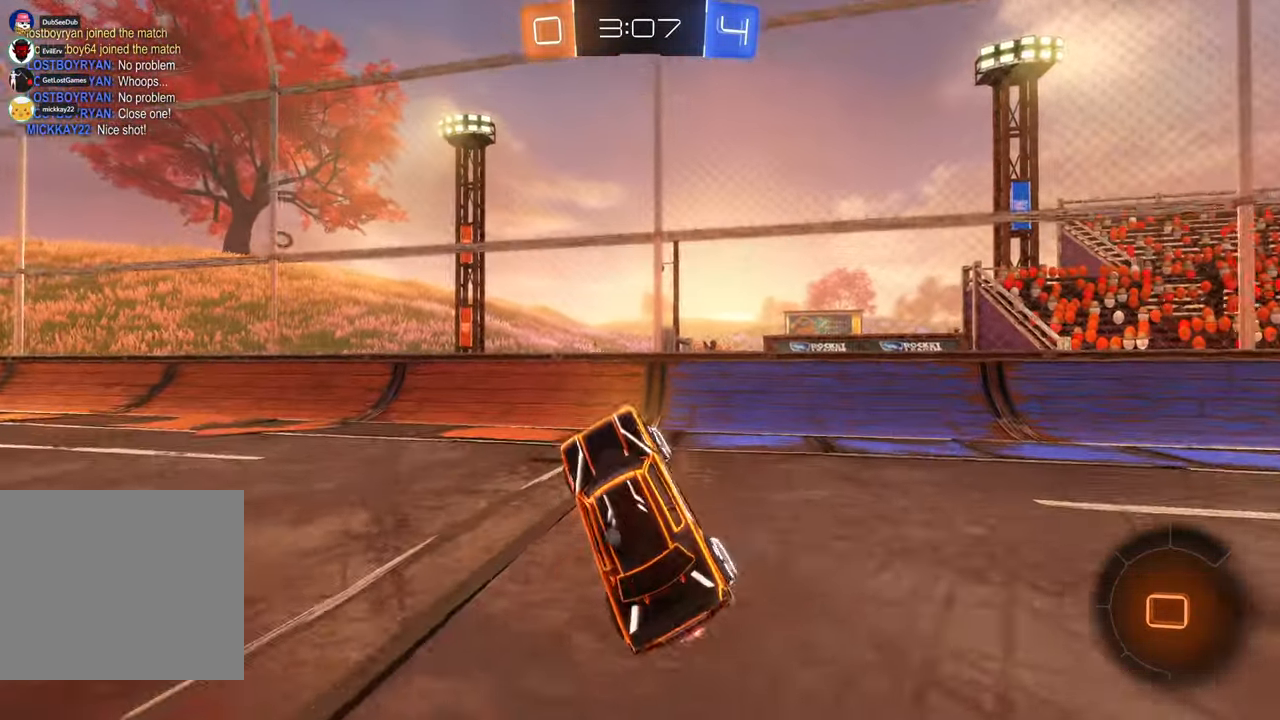
{"dt_ms": 500, "buttons": [], "left_stick": "left", "right_stick": "center", "events": [[33, "left_stick", "down"], [200, "left_stick", "center"], [367, "left_stick", "left"]]}